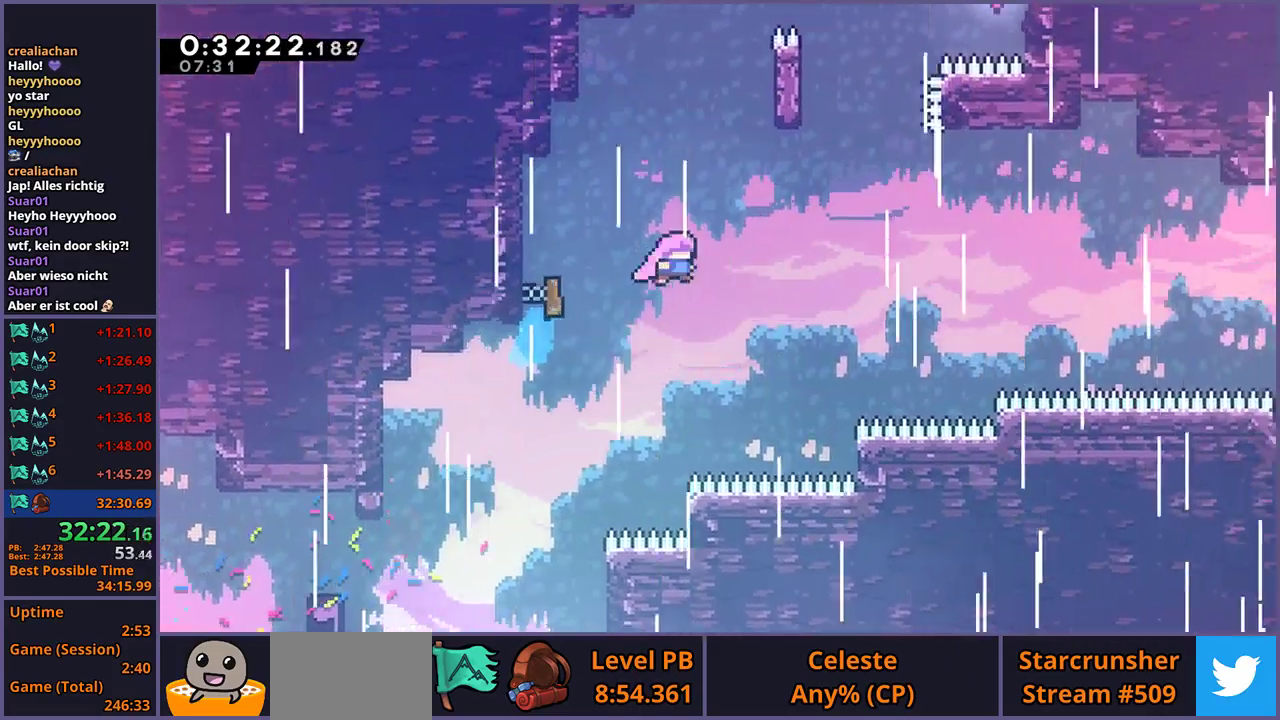
Gameplay with a controller (PlayStation layout); each line is a JSON object with the inputs held at the frame after it. "events" lists button and stick changes between this image and that frame as [ms after this image, input, new state], when the widget could be followed in between.
{"buttons": [], "left_stick": "right", "right_stick": "center", "events": [[33, "left_stick", "right"], [300, "R1", "down"], [383, "R1", "up"]]}
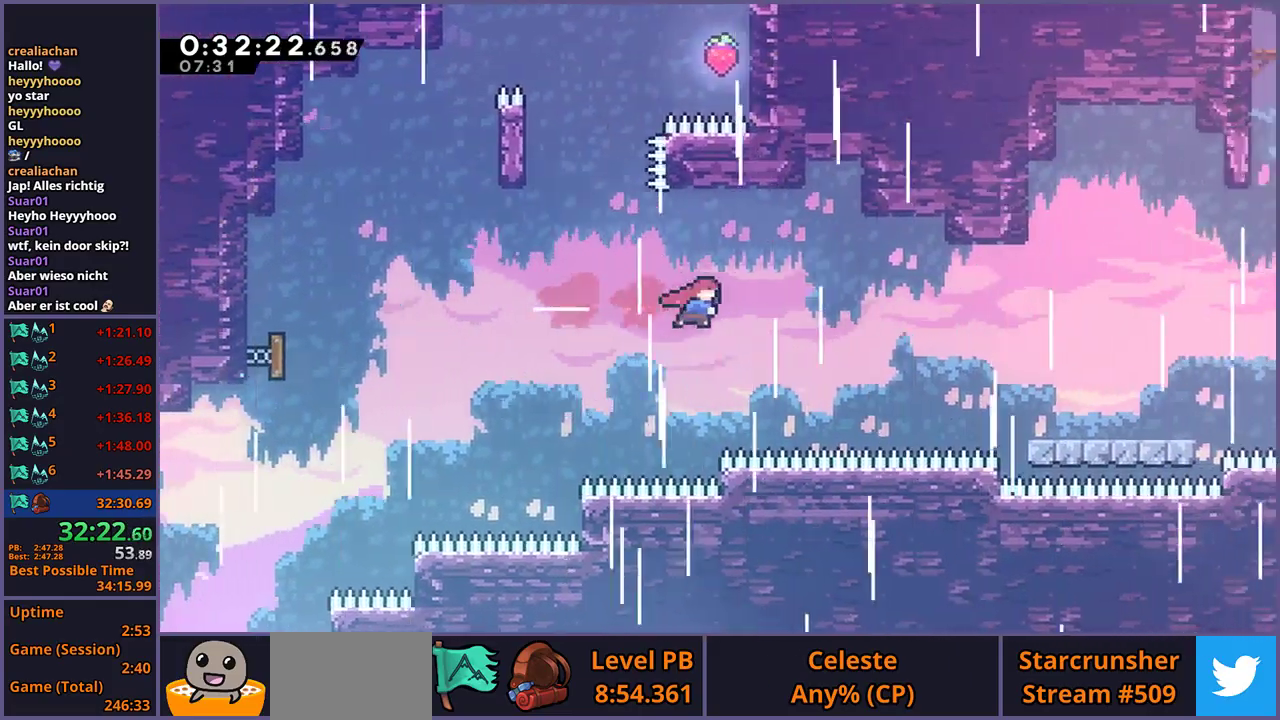
{"buttons": [], "left_stick": "right", "right_stick": "center", "events": [[183, "R1", "down"], [267, "R1", "up"]]}
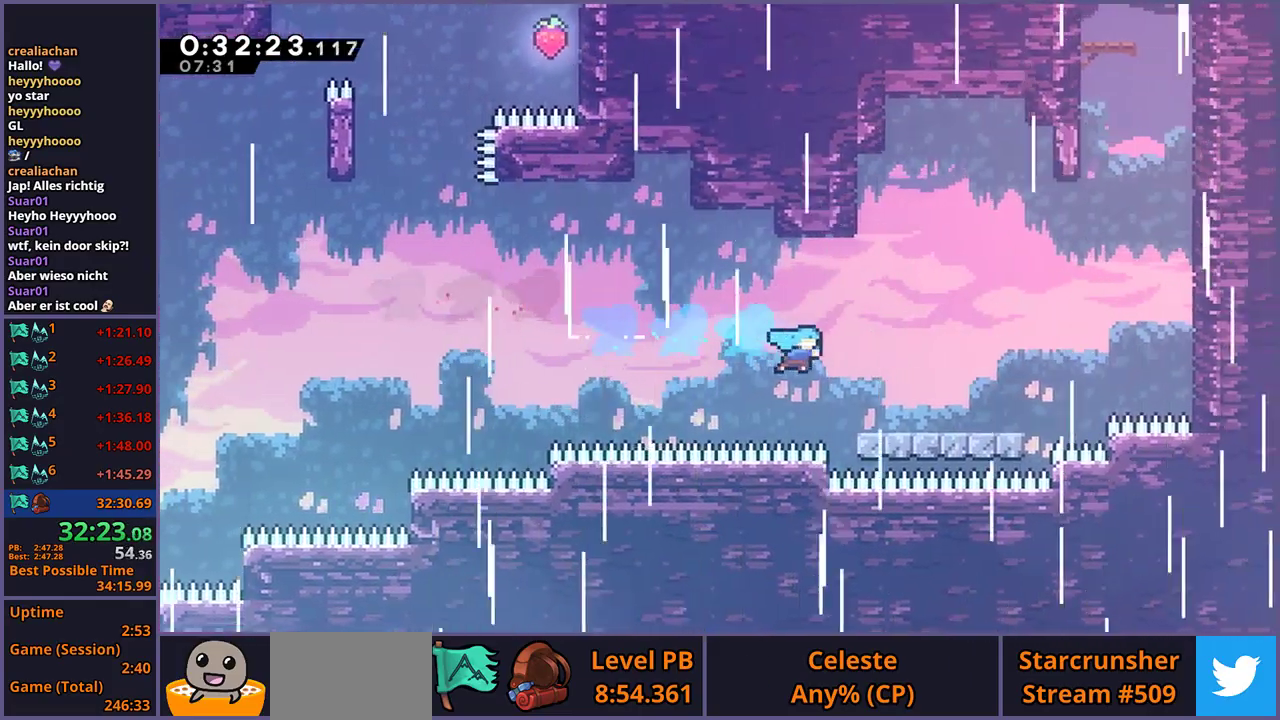
{"buttons": ["CROSS"], "left_stick": "right", "right_stick": "center"}
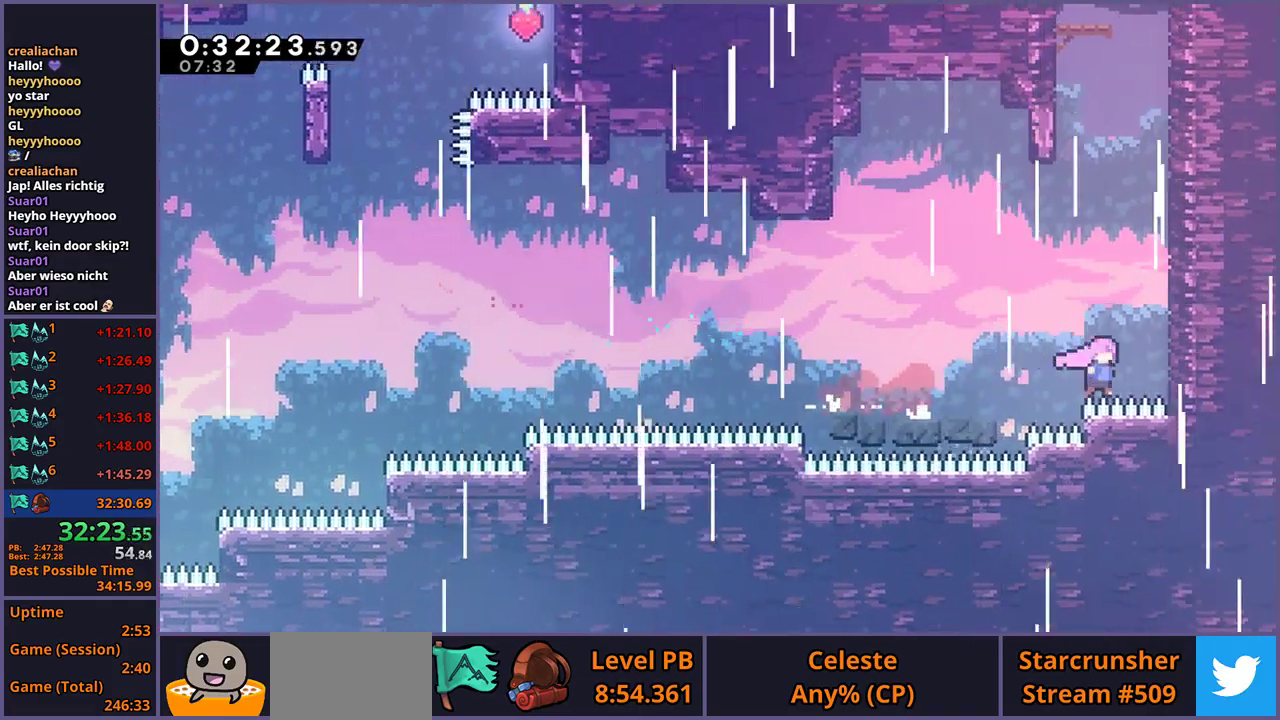
{"buttons": ["CROSS"], "left_stick": "up-left", "right_stick": "center"}
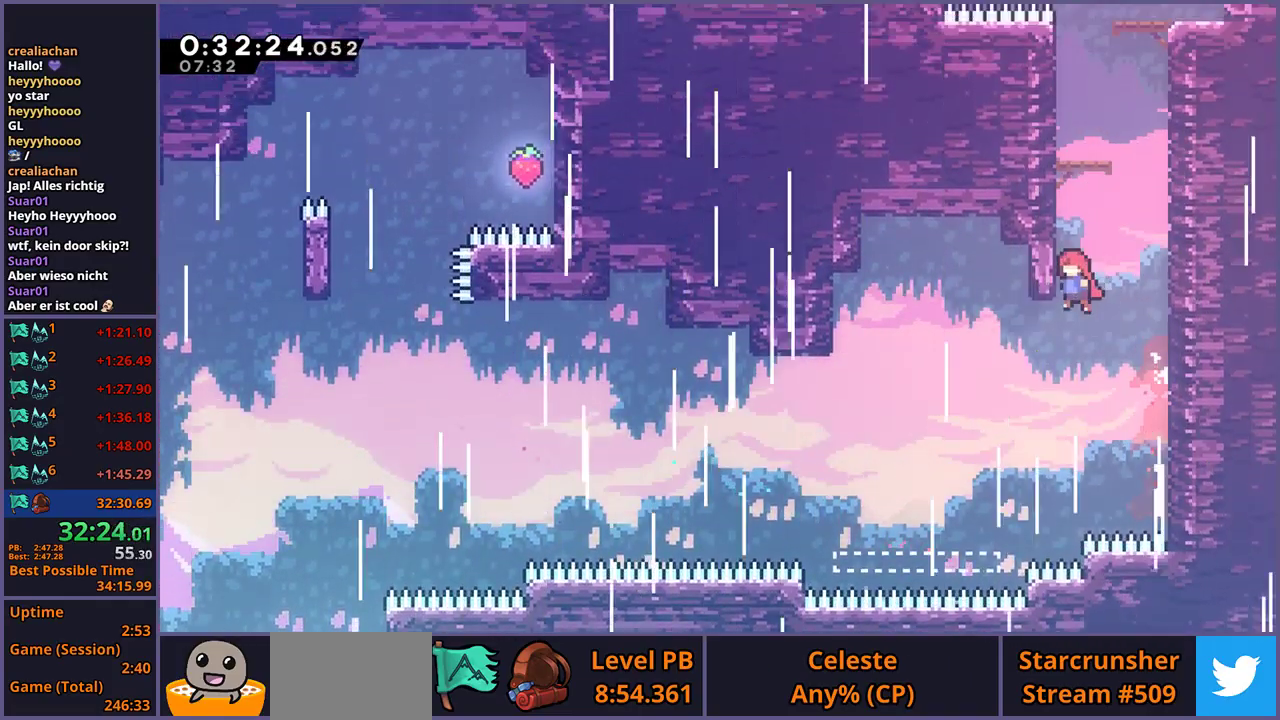
{"buttons": ["CROSS", "R1"], "left_stick": "up-right", "right_stick": "center", "events": [[150, "CROSS", "up"], [150, "R1", "down"], [317, "left_stick", "up"], [383, "CROSS", "down"], [467, "left_stick", "up-right"]]}
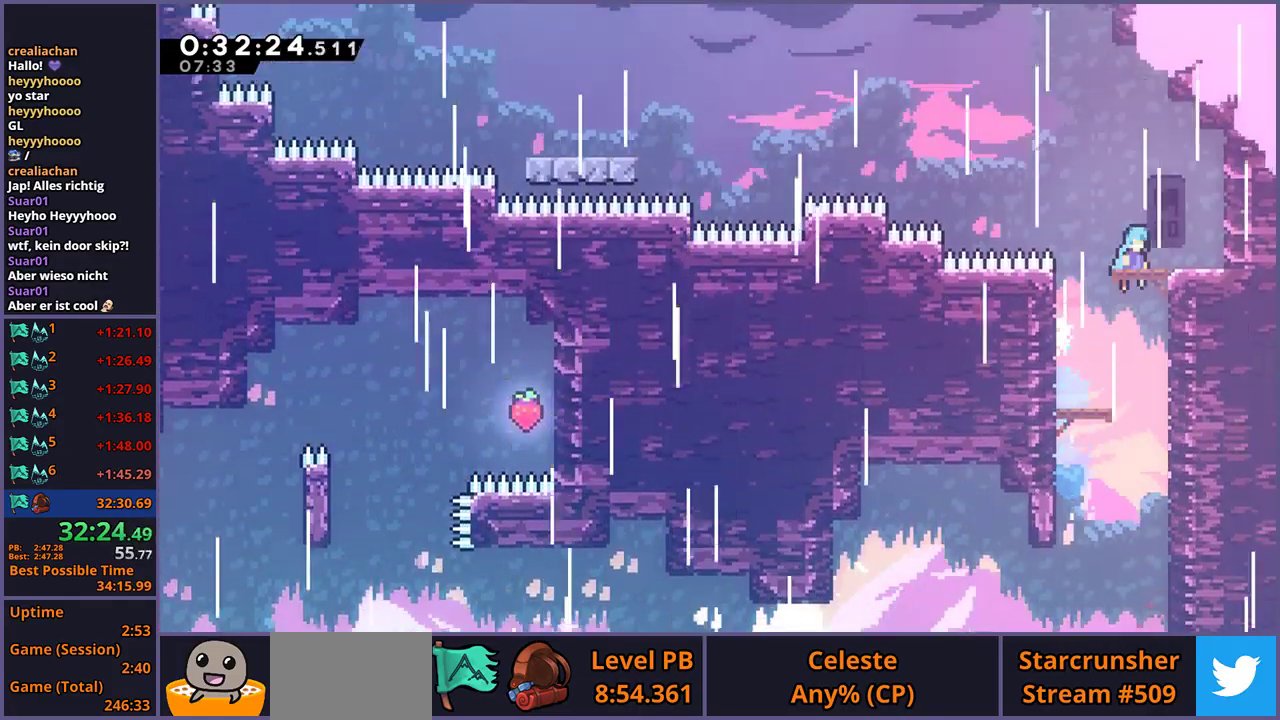
{"buttons": ["R1"], "left_stick": "right", "right_stick": "center", "events": [[50, "CROSS", "up"], [50, "R1", "up"], [67, "left_stick", "center"], [383, "R1", "down"], [383, "left_stick", "right"]]}
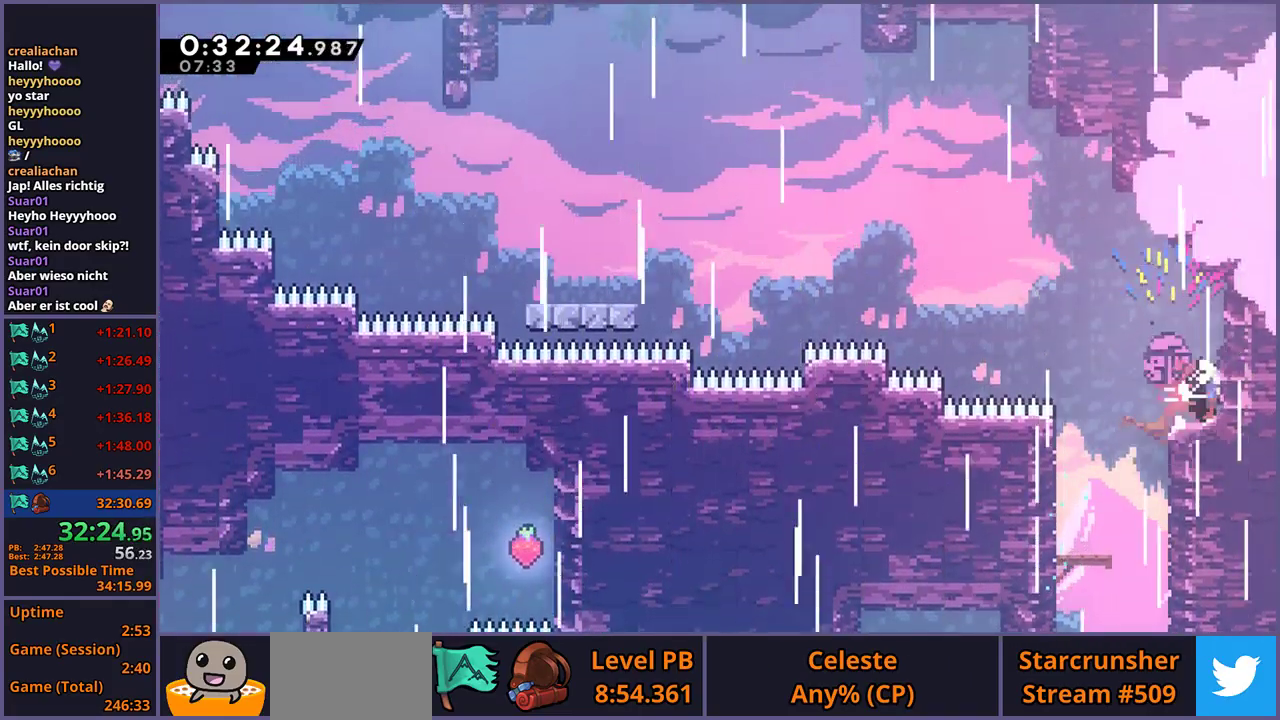
{"buttons": ["R1"], "left_stick": "up-left", "right_stick": "center", "events": [[67, "CROSS", "down"], [67, "left_stick", "up-left"], [250, "R1", "up"], [367, "CROSS", "up"], [417, "R1", "down"]]}
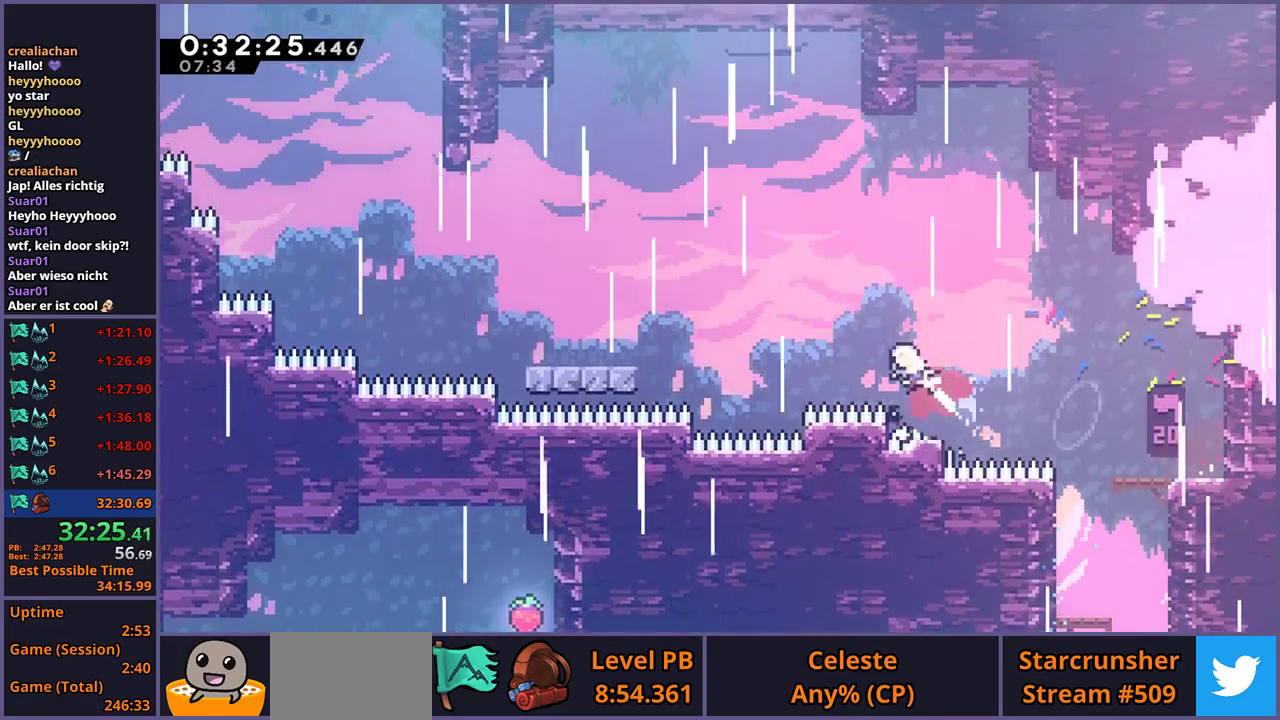
{"buttons": [], "left_stick": "down-left", "right_stick": "center", "events": [[33, "R1", "up"], [83, "left_stick", "left"], [317, "R1", "down"], [400, "R1", "up"], [450, "left_stick", "down-left"]]}
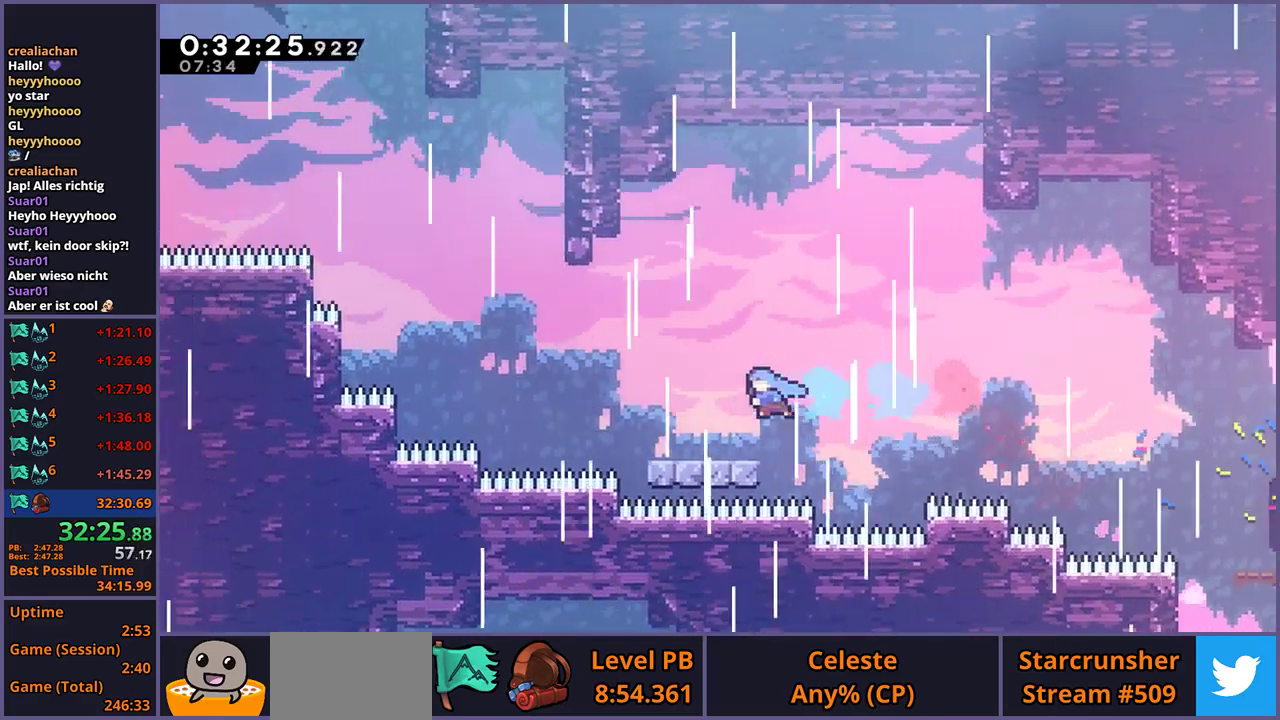
{"buttons": ["CROSS", "R1"], "left_stick": "down-left", "right_stick": "center", "events": [[83, "left_stick", "down"], [233, "R1", "down"], [283, "left_stick", "down-left"], [383, "CROSS", "down"]]}
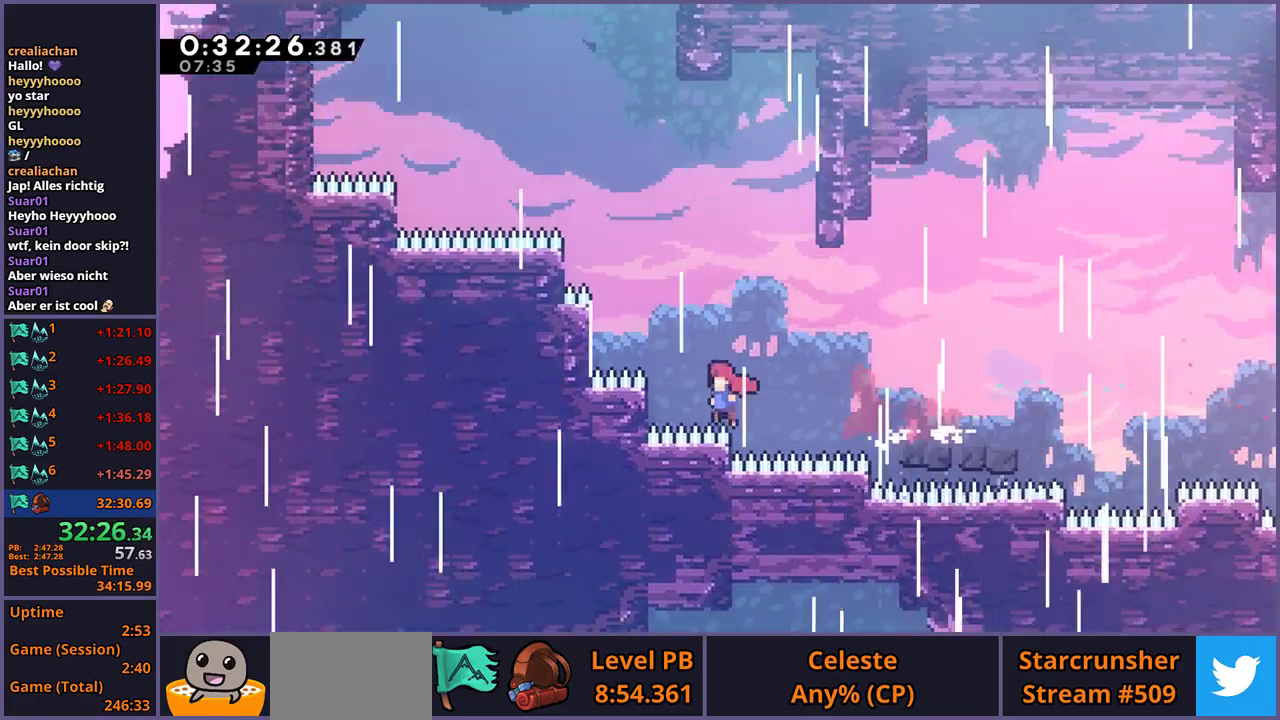
{"buttons": ["L1", "R1"], "left_stick": "up", "right_stick": "center", "events": [[17, "left_stick", "left"], [100, "R1", "up"], [117, "L1", "down"], [117, "left_stick", "up-left"], [300, "left_stick", "up"], [483, "CROSS", "up"], [483, "R1", "down"]]}
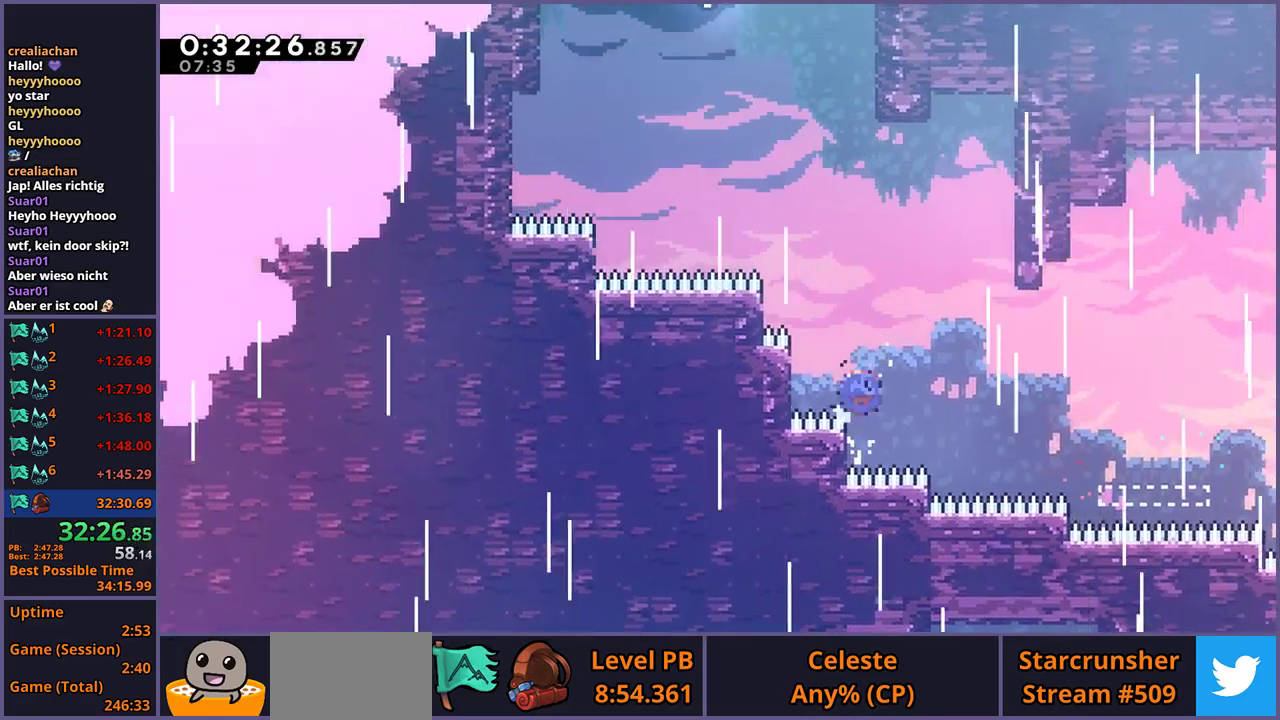
{"buttons": ["R2", "DPAD_DOWN"], "left_stick": "center", "right_stick": "center", "events": [[283, "R1", "up"], [367, "left_stick", "center"], [383, "L1", "up"], [433, "R2", "down"], [467, "DPAD_DOWN", "down"]]}
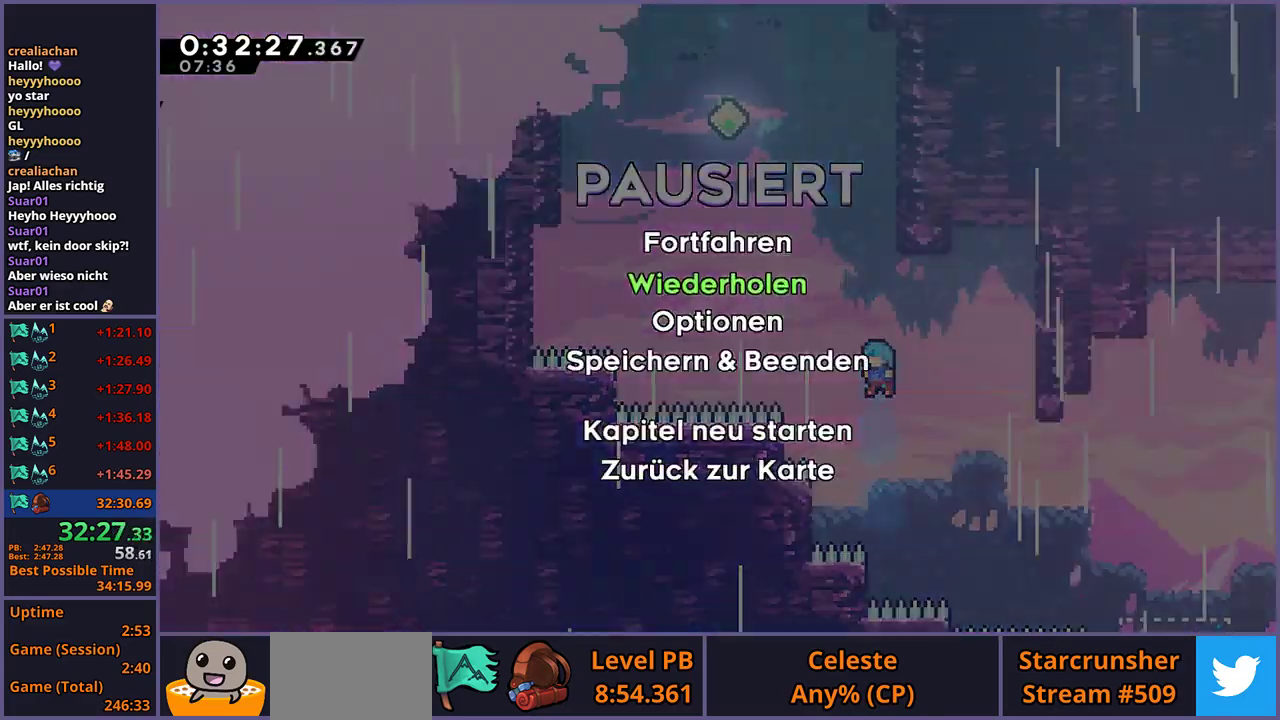
{"buttons": [], "left_stick": "center", "right_stick": "center", "events": [[33, "CROSS", "down"], [50, "R2", "up"], [83, "CROSS", "up"], [117, "DPAD_DOWN", "up"], [150, "CROSS", "down"], [217, "CROSS", "up"], [267, "CROSS", "down"], [350, "CROSS", "up"]]}
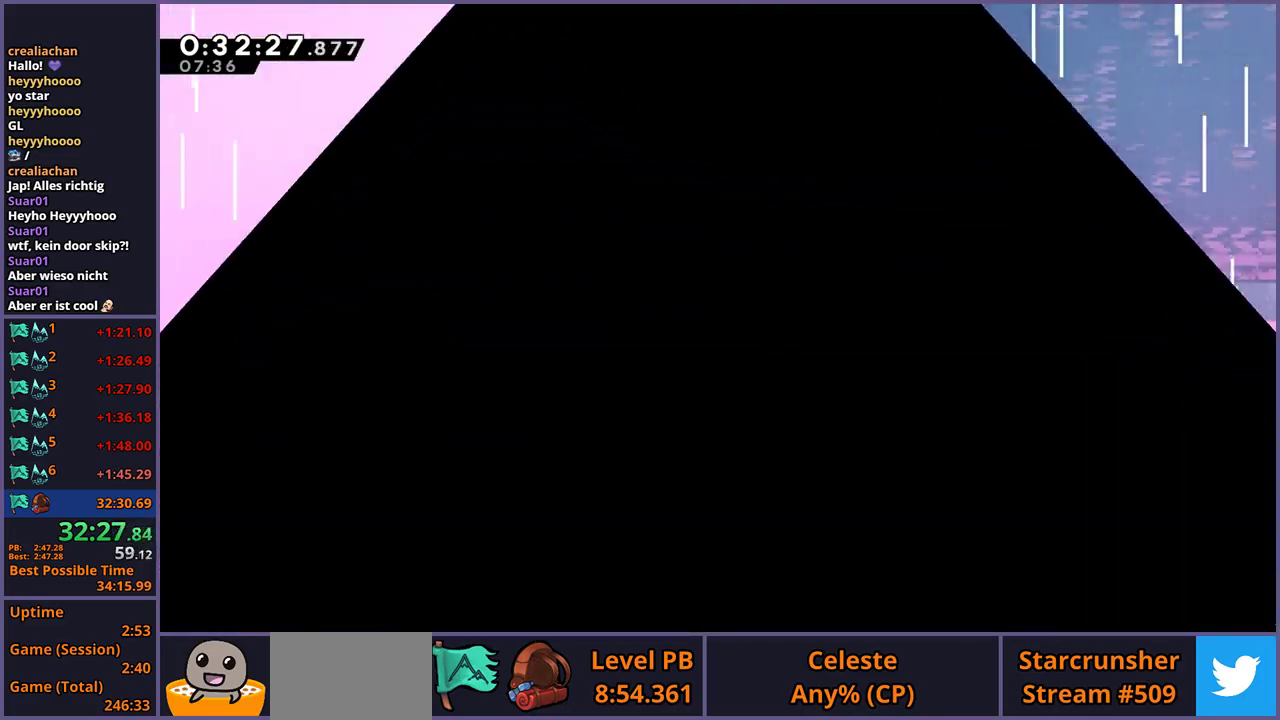
{"buttons": [], "left_stick": "center", "right_stick": "center", "events": []}
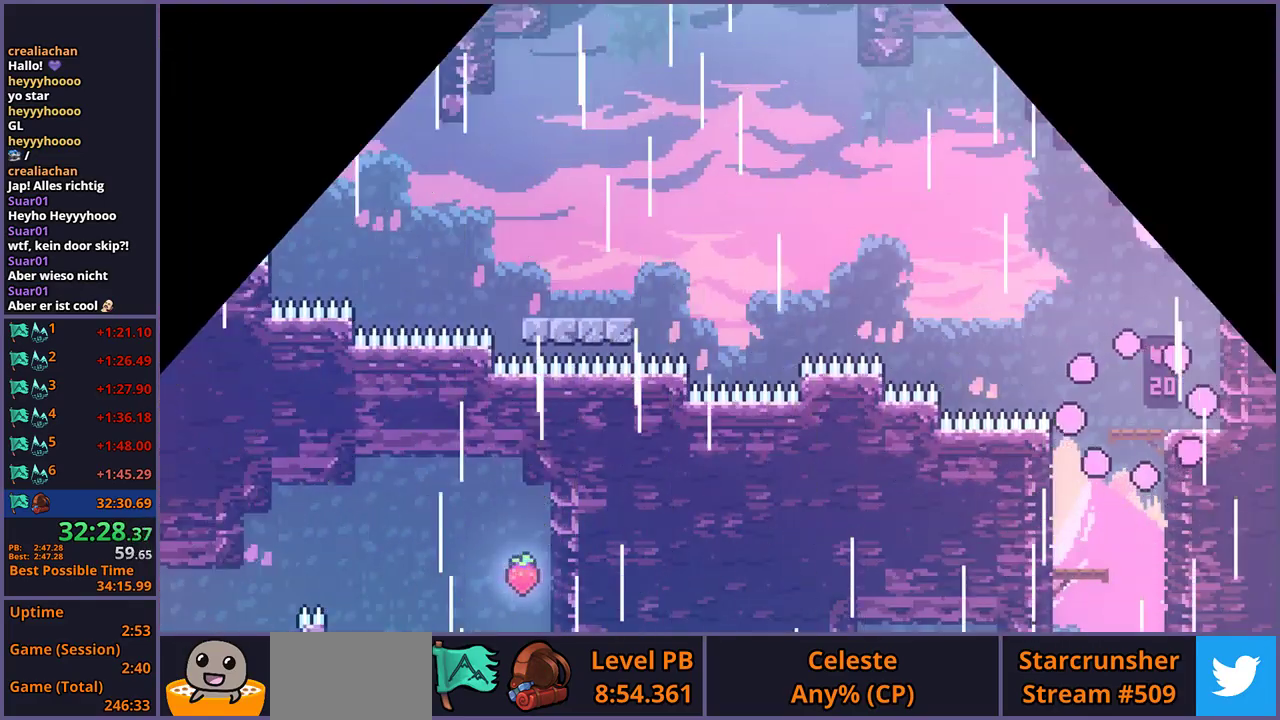
{"buttons": ["R1"], "left_stick": "right", "right_stick": "center", "events": [[333, "left_stick", "right"], [383, "R1", "down"]]}
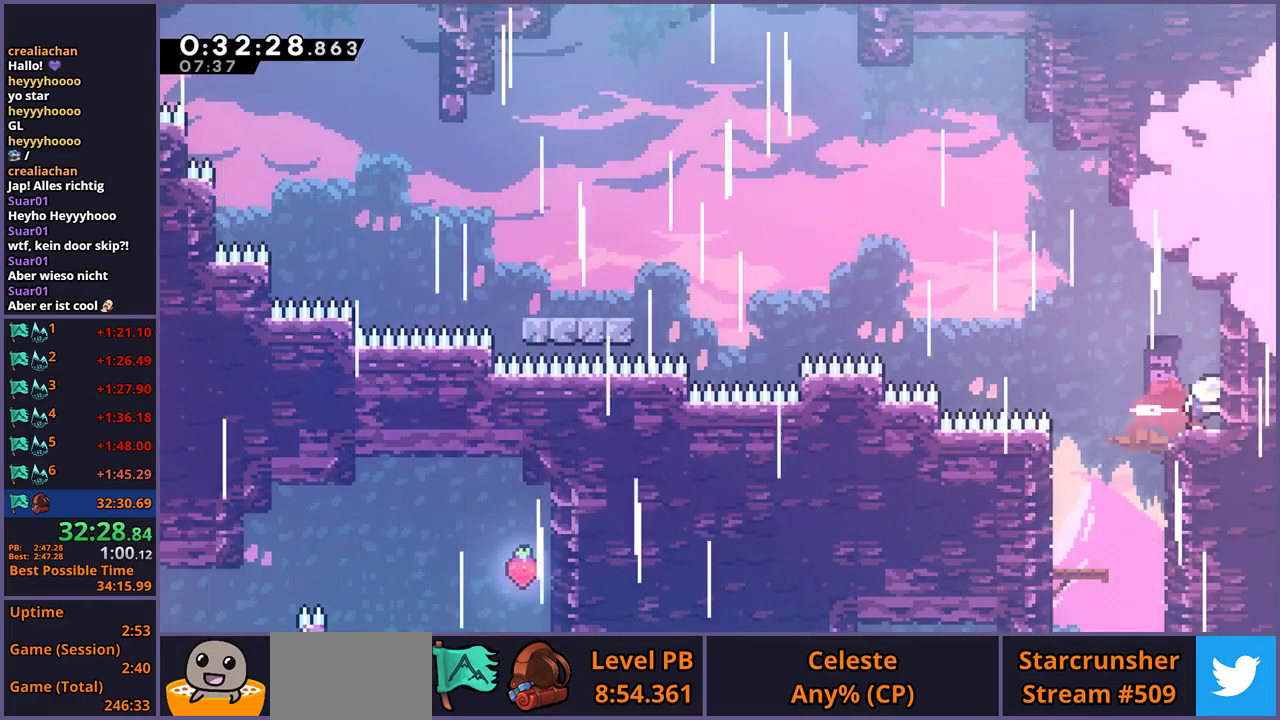
{"buttons": [], "left_stick": "center", "right_stick": "center", "events": [[83, "CROSS", "down"], [100, "left_stick", "up-left"], [183, "R1", "up"], [250, "CROSS", "up"], [417, "left_stick", "center"]]}
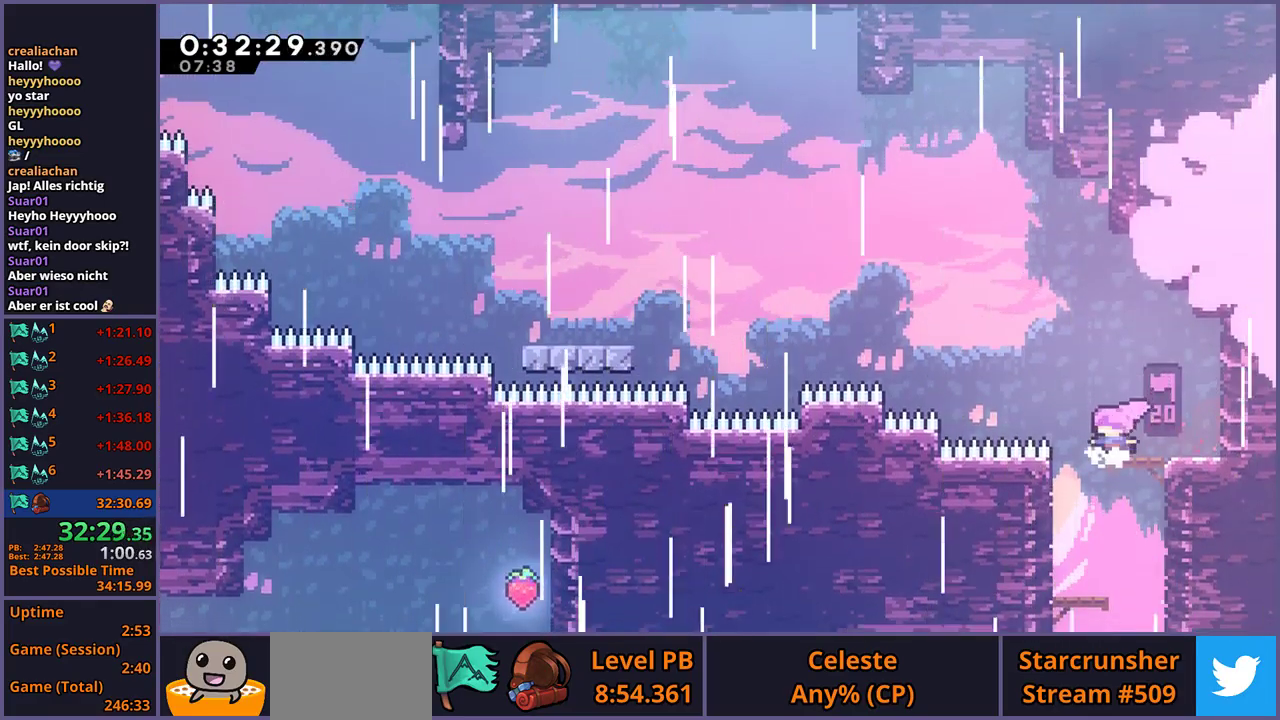
{"buttons": ["CROSS"], "left_stick": "up-left", "right_stick": "center", "events": [[117, "left_stick", "right"], [183, "R1", "down"], [367, "CROSS", "down"], [367, "left_stick", "up-left"], [467, "R1", "up"]]}
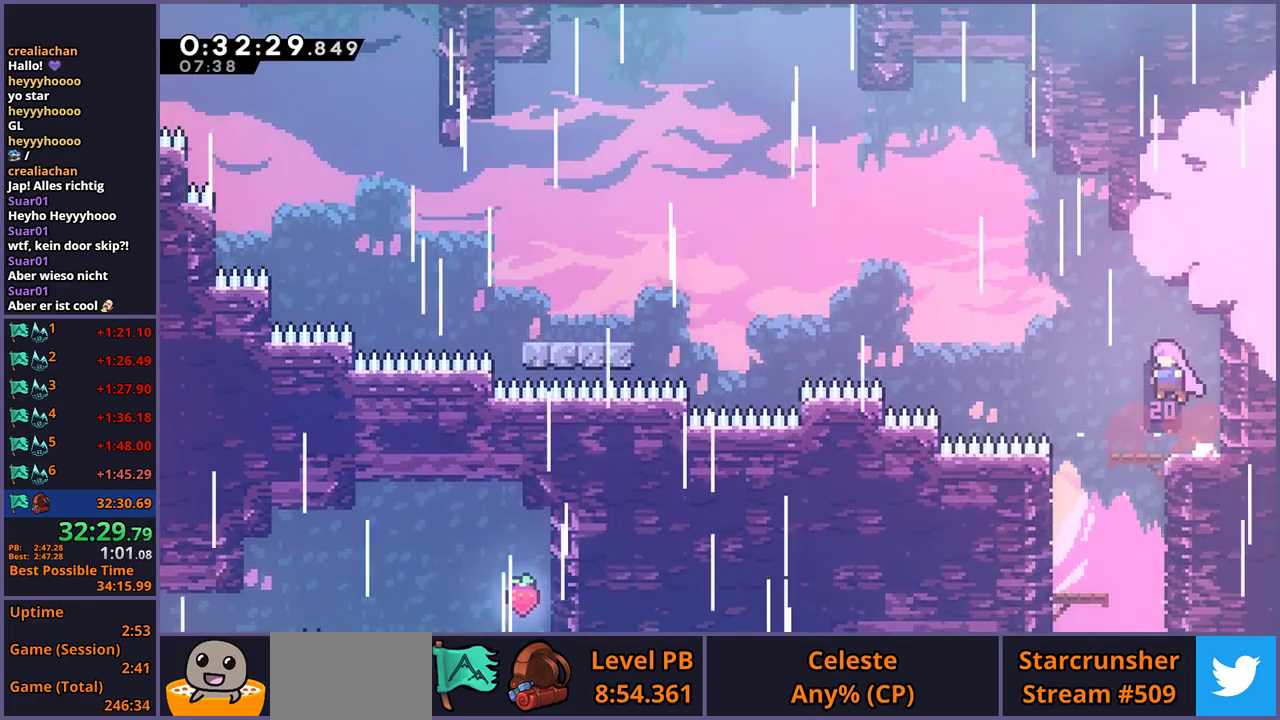
{"buttons": [], "left_stick": "right", "right_stick": "center", "events": [[67, "CROSS", "up"], [217, "left_stick", "center"], [467, "left_stick", "right"]]}
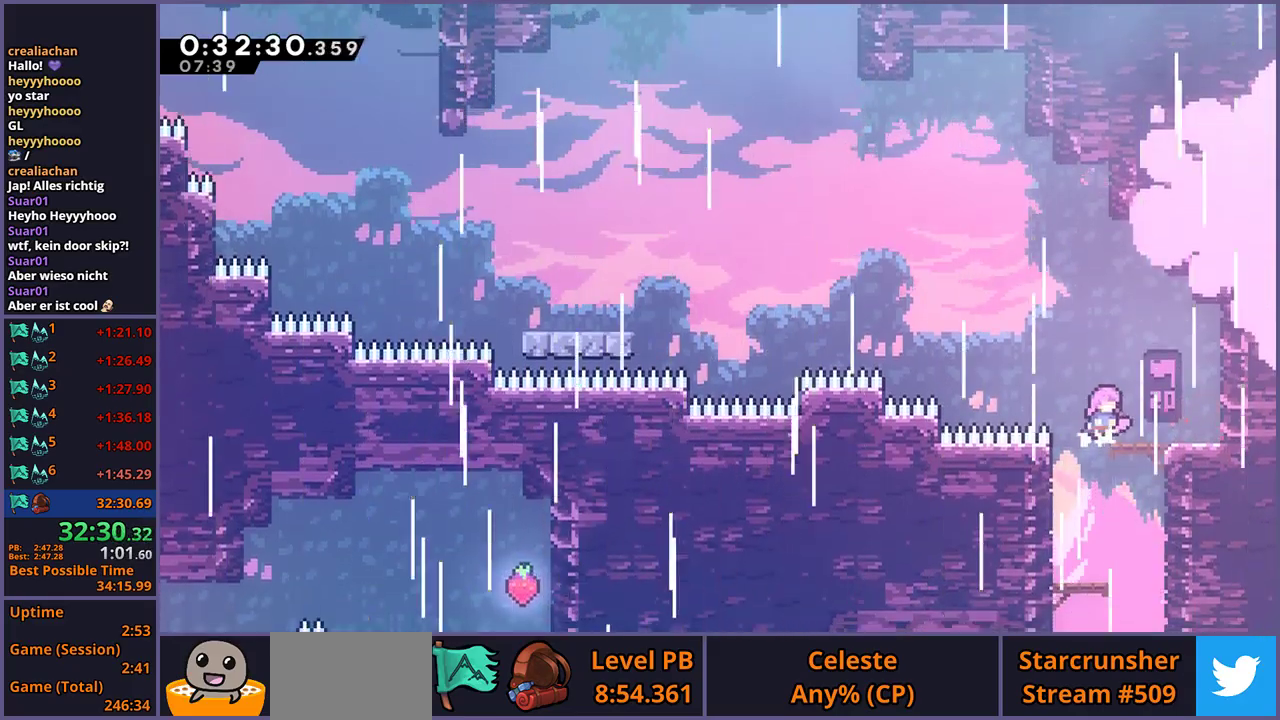
{"buttons": ["R1"], "left_stick": "up-left", "right_stick": "center", "events": [[33, "R1", "down"], [183, "left_stick", "up-left"], [217, "CROSS", "down"], [333, "R1", "up"], [450, "CROSS", "up"], [467, "R1", "down"]]}
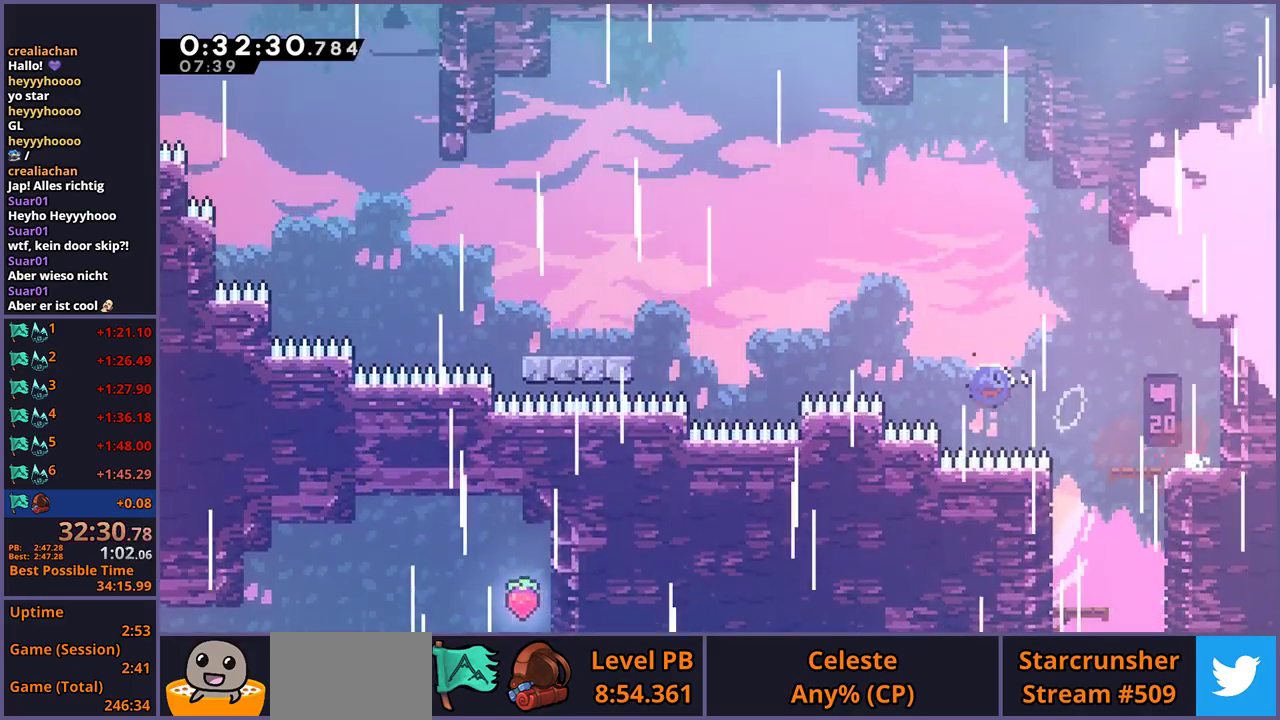
{"buttons": [], "left_stick": "left", "right_stick": "center", "events": [[117, "R1", "up"], [183, "left_stick", "left"], [300, "R1", "down"], [433, "R1", "up"]]}
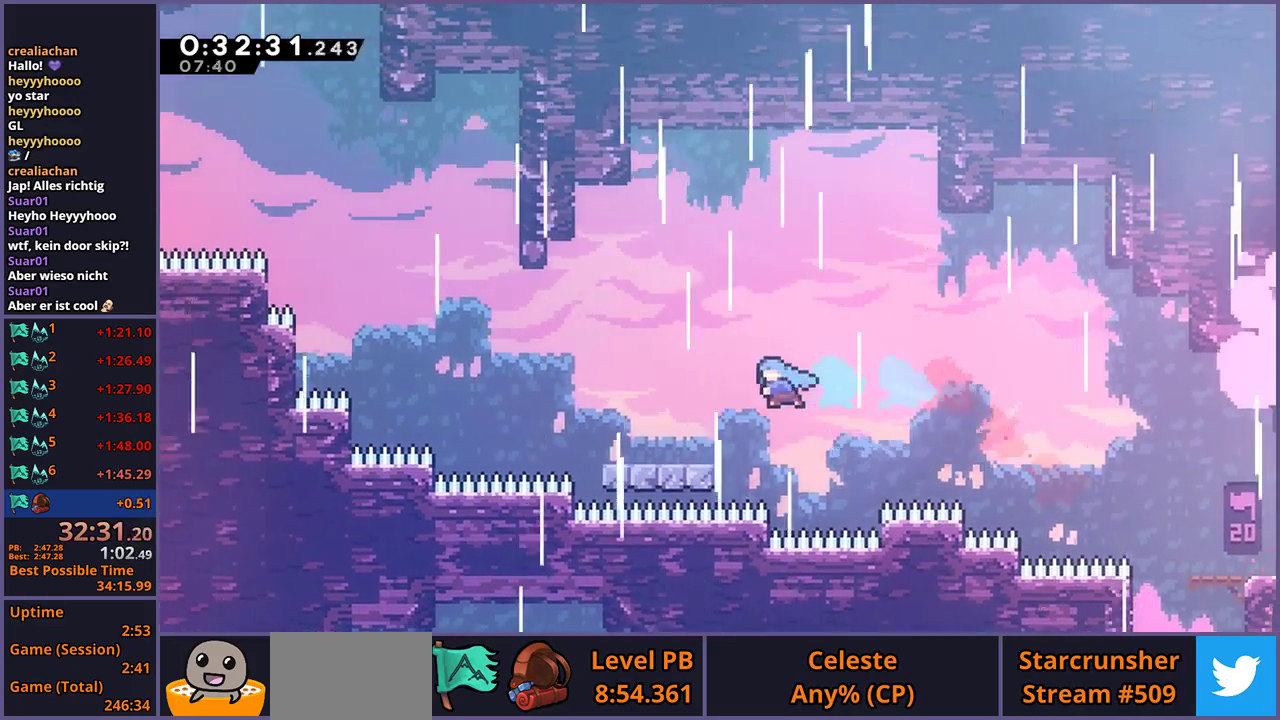
{"buttons": ["CROSS", "R1"], "left_stick": "down-left", "right_stick": "center", "events": [[33, "left_stick", "down-left"], [267, "R1", "down"], [450, "CROSS", "down"]]}
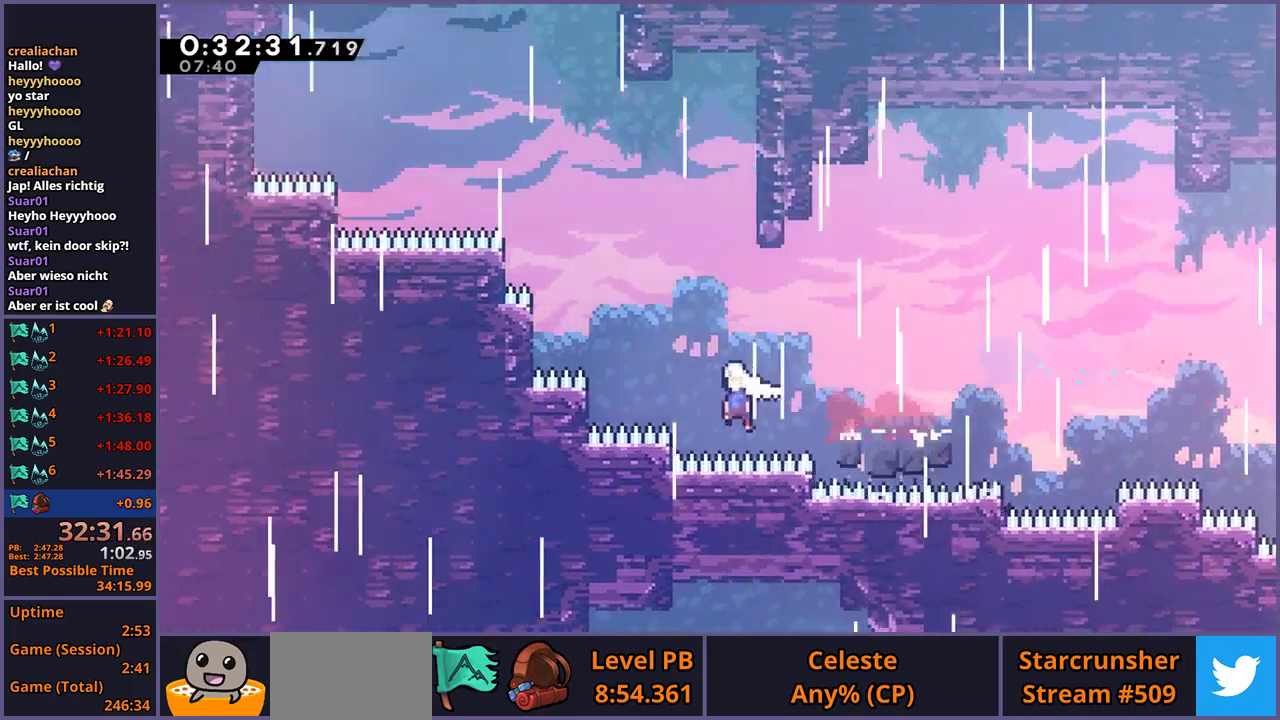
{"buttons": ["R1"], "left_stick": "up", "right_stick": "center", "events": [[50, "left_stick", "left"], [83, "R1", "up"], [100, "left_stick", "up-left"], [117, "CROSS", "up"], [150, "left_stick", "up"], [167, "CROSS", "down"], [400, "CROSS", "up"], [400, "R1", "down"]]}
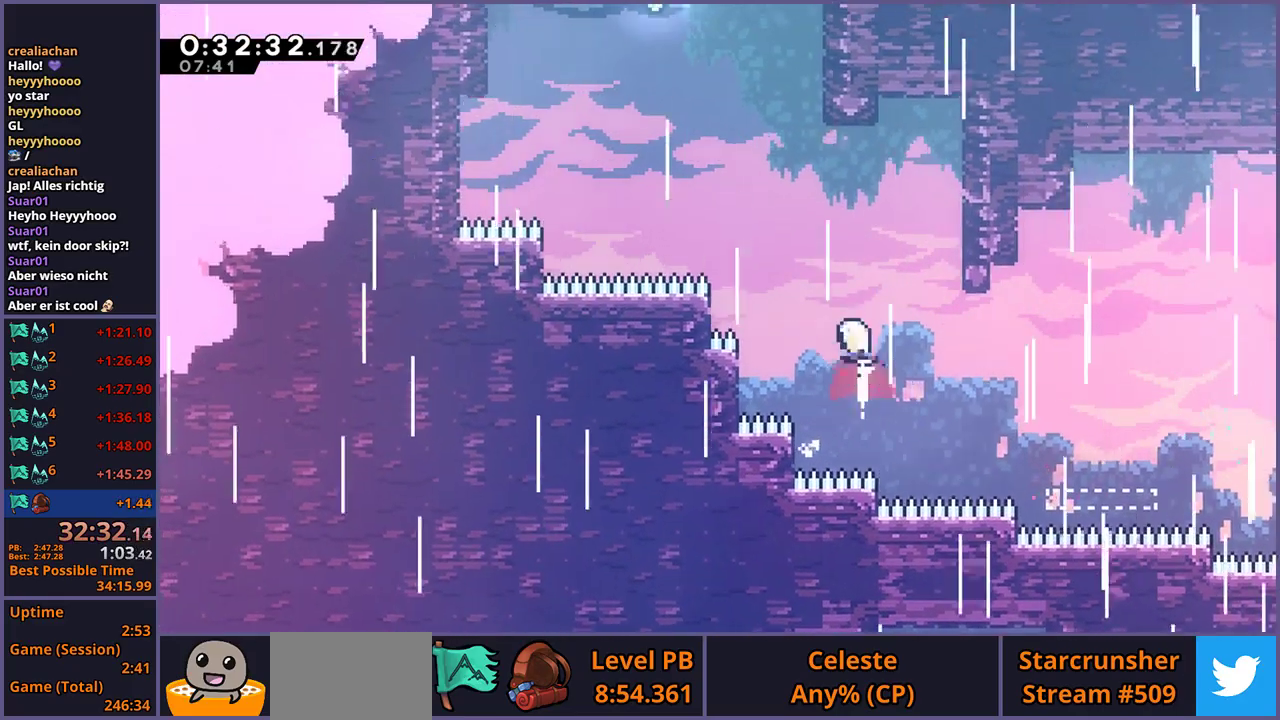
{"buttons": ["R1"], "left_stick": "up", "right_stick": "center", "events": [[100, "R1", "up"], [117, "left_stick", "up-left"], [350, "left_stick", "up"], [383, "R1", "down"]]}
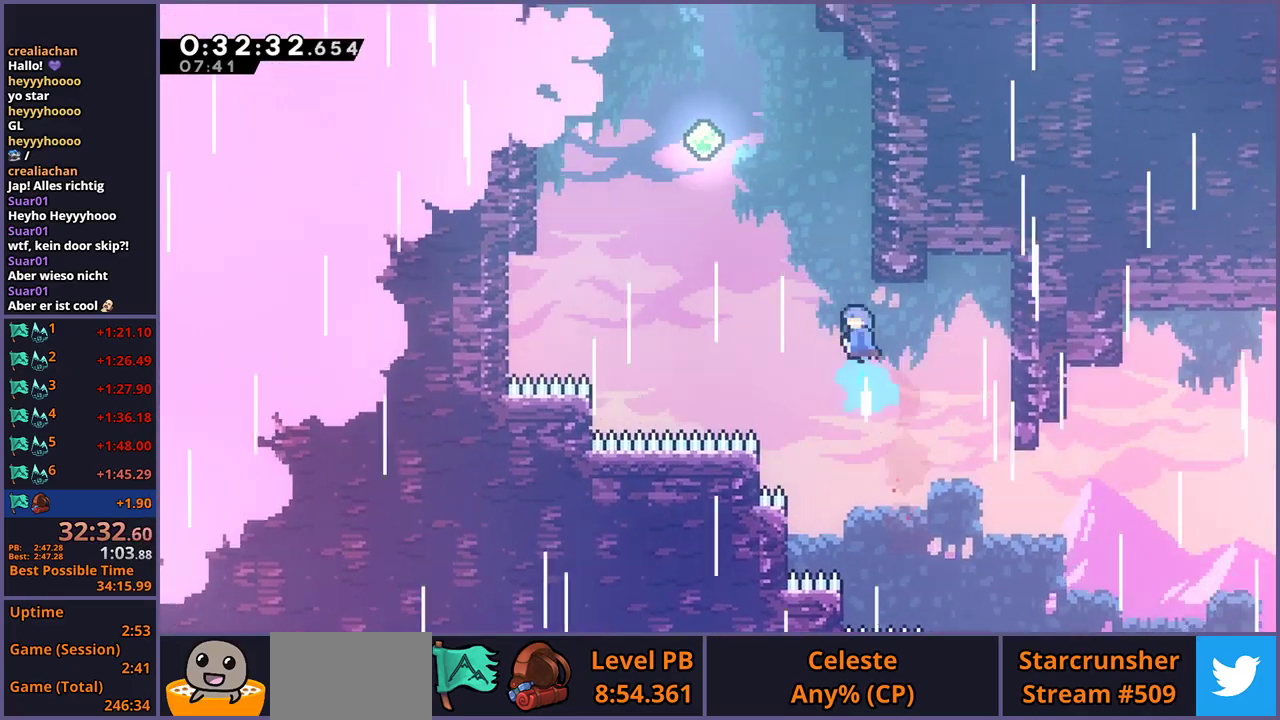
{"buttons": ["R1"], "left_stick": "up", "right_stick": "center", "events": [[67, "left_stick", "up-left"], [117, "CROSS", "down"], [200, "R1", "up"], [300, "CROSS", "up"], [400, "left_stick", "up"], [417, "R1", "down"]]}
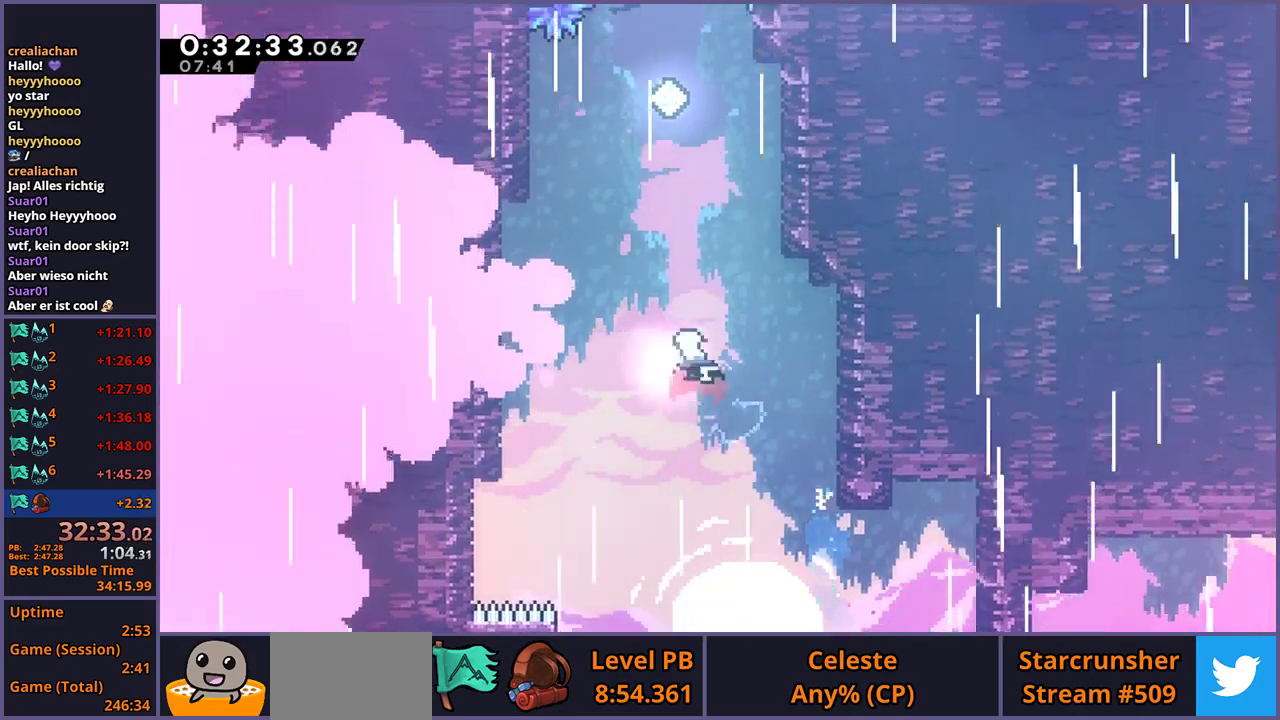
{"buttons": ["R1"], "left_stick": "up", "right_stick": "center", "events": [[33, "R1", "up"], [217, "R1", "down"], [317, "R1", "up"], [483, "R1", "down"]]}
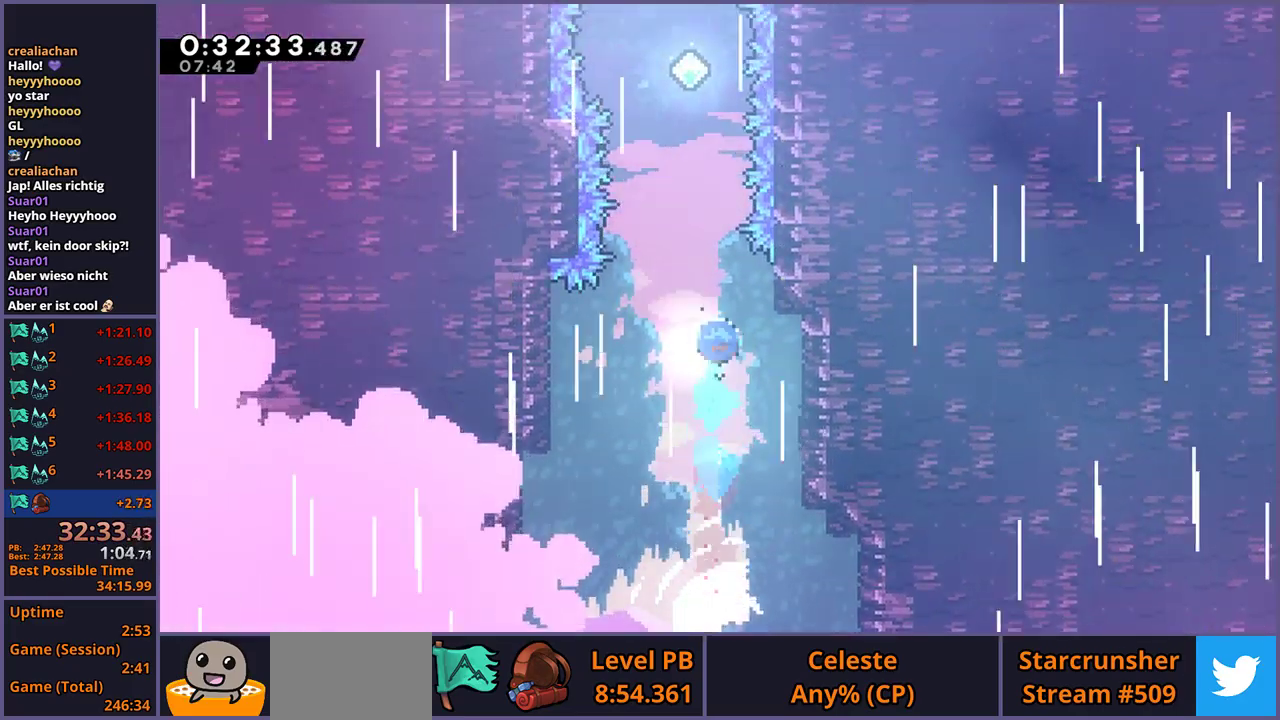
{"buttons": [], "left_stick": "up", "right_stick": "center", "events": [[100, "R1", "up"], [250, "R1", "down"], [383, "R1", "up"]]}
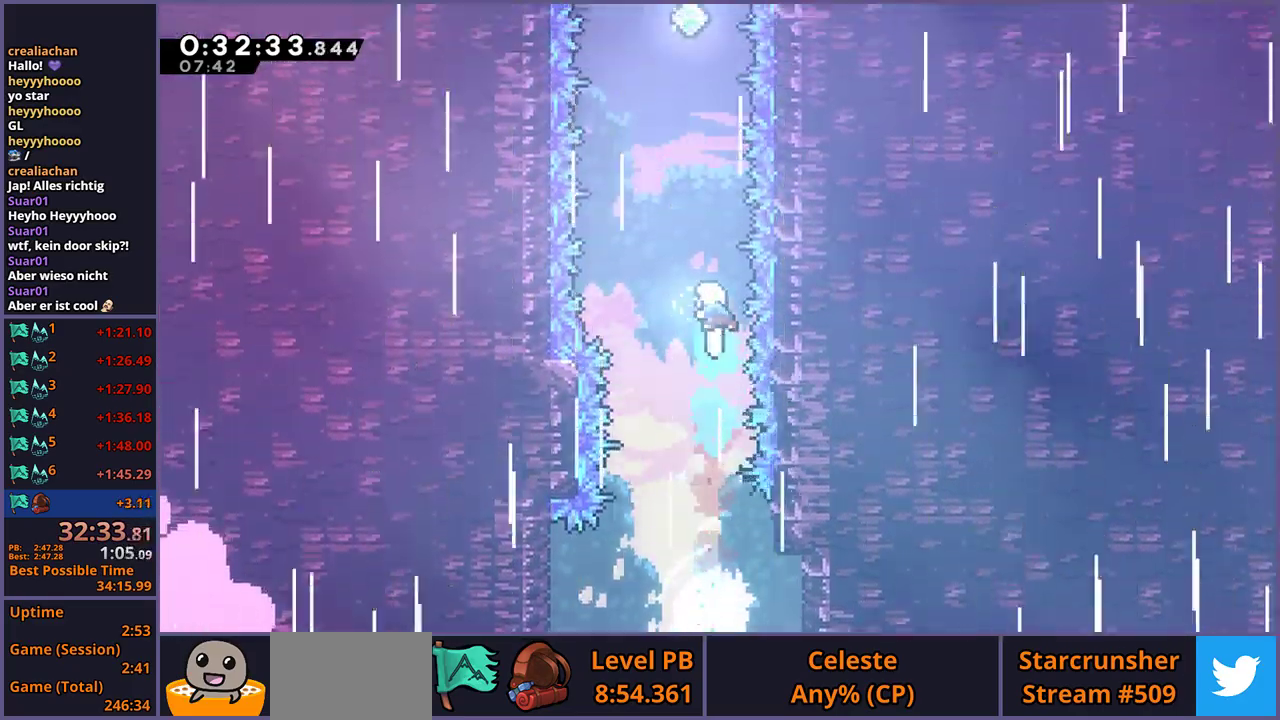
{"buttons": [], "left_stick": "up", "right_stick": "center", "events": [[17, "R1", "down"], [167, "R1", "up"], [317, "R1", "down"], [450, "R1", "up"]]}
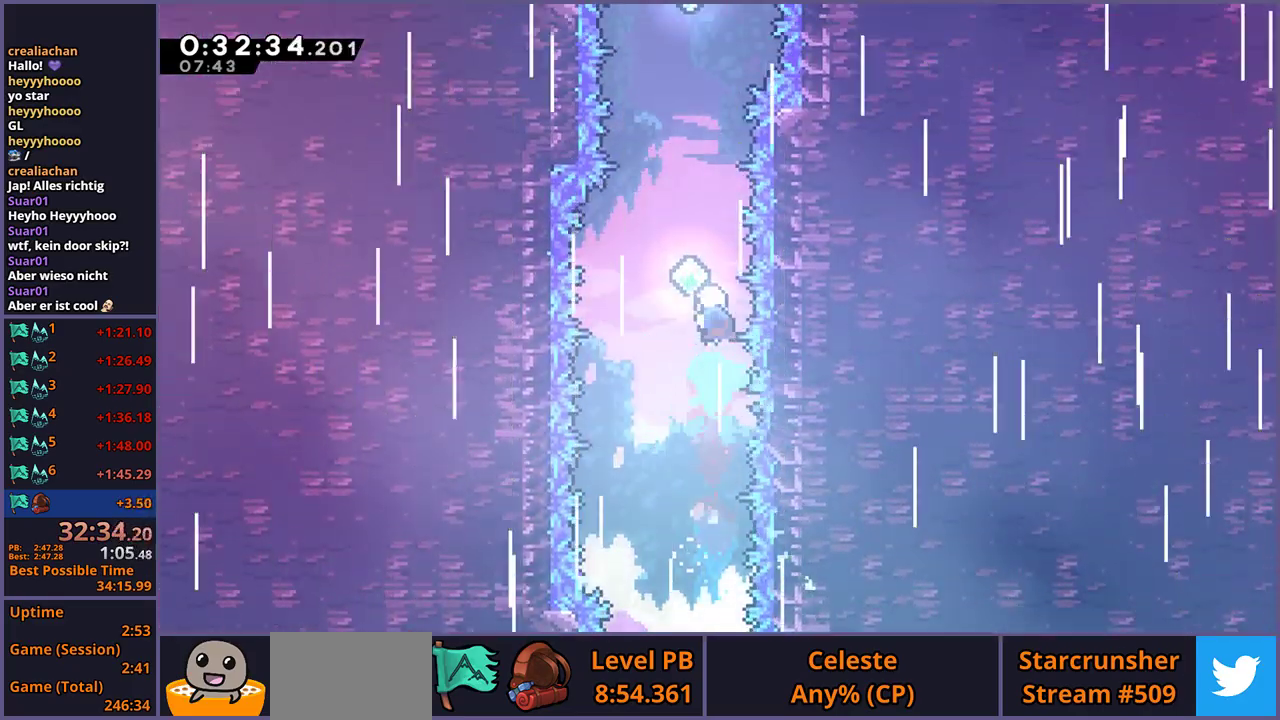
{"buttons": ["R1"], "left_stick": "up", "right_stick": "center", "events": [[83, "R1", "down"], [233, "R1", "up"], [367, "R1", "down"]]}
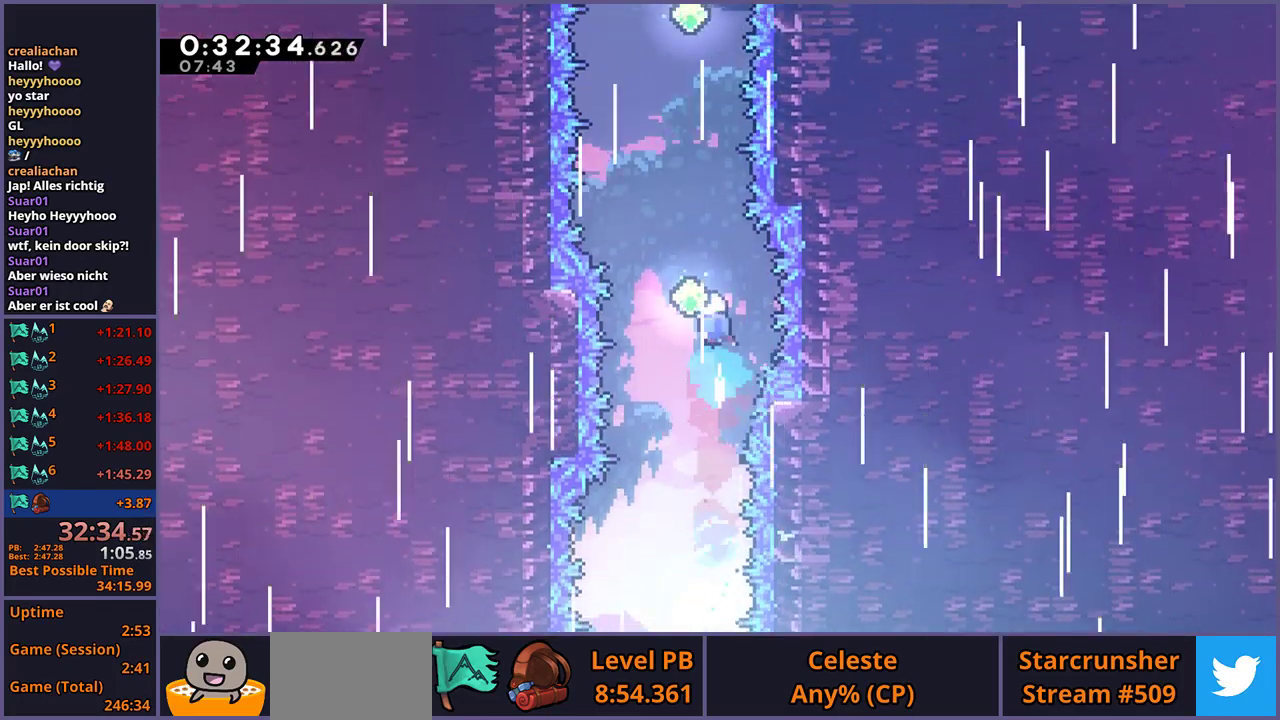
{"buttons": ["R1"], "left_stick": "up", "right_stick": "center", "events": [[17, "R1", "up"], [133, "R1", "down"], [283, "R1", "up"], [417, "R1", "down"]]}
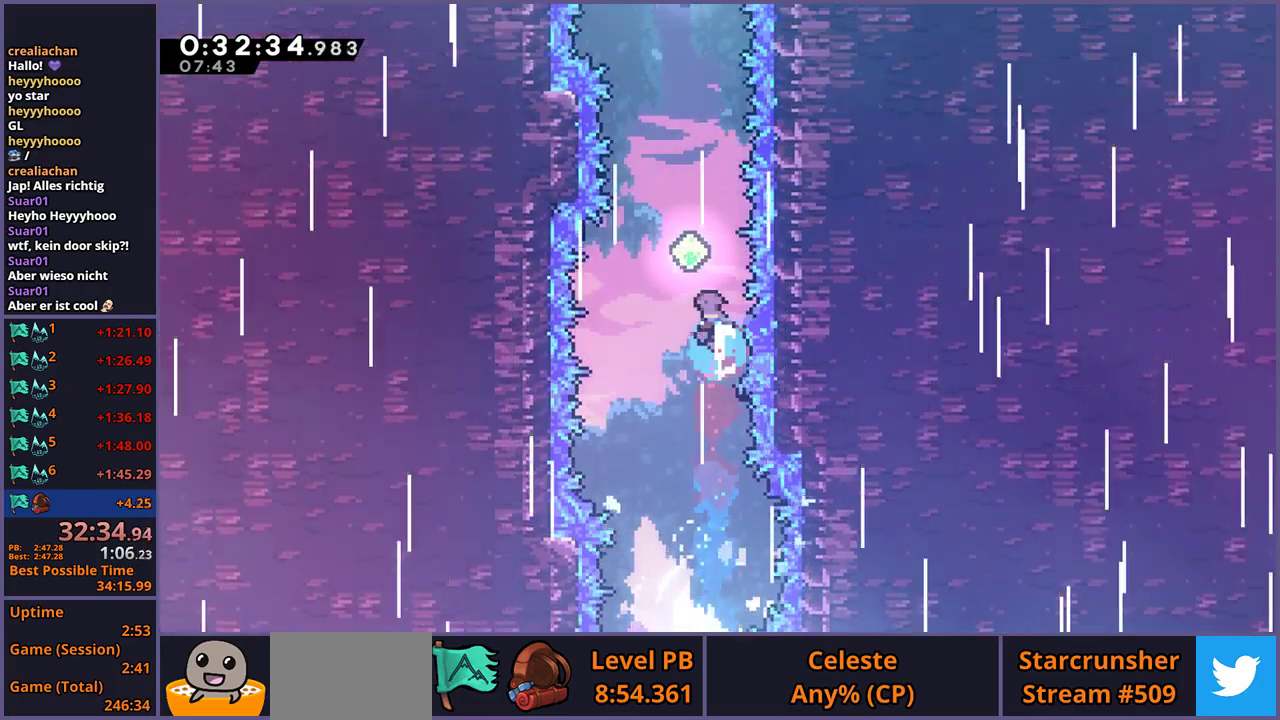
{"buttons": ["R1"], "left_stick": "up", "right_stick": "center", "events": [[67, "R1", "up"], [183, "R1", "down"], [333, "R1", "up"], [433, "R1", "down"]]}
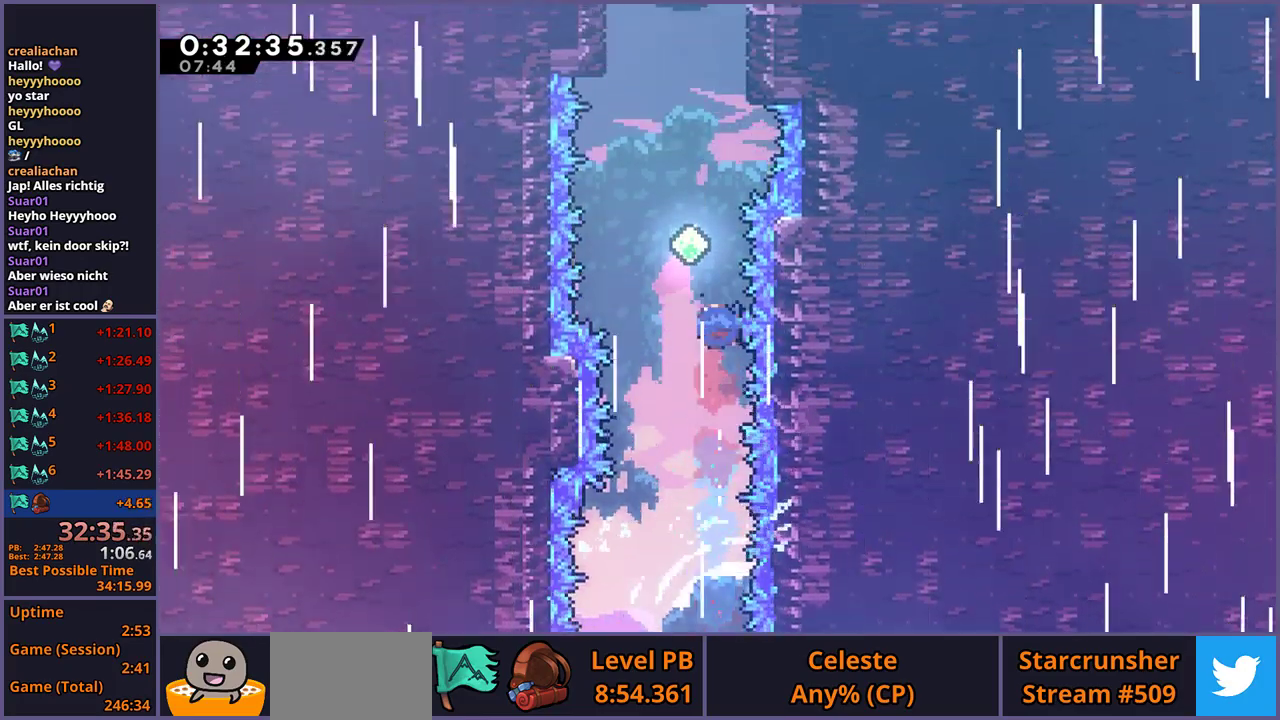
{"buttons": ["R1"], "left_stick": "up", "right_stick": "center", "events": [[83, "R1", "up"], [200, "R1", "down"], [350, "R1", "up"], [467, "R1", "down"]]}